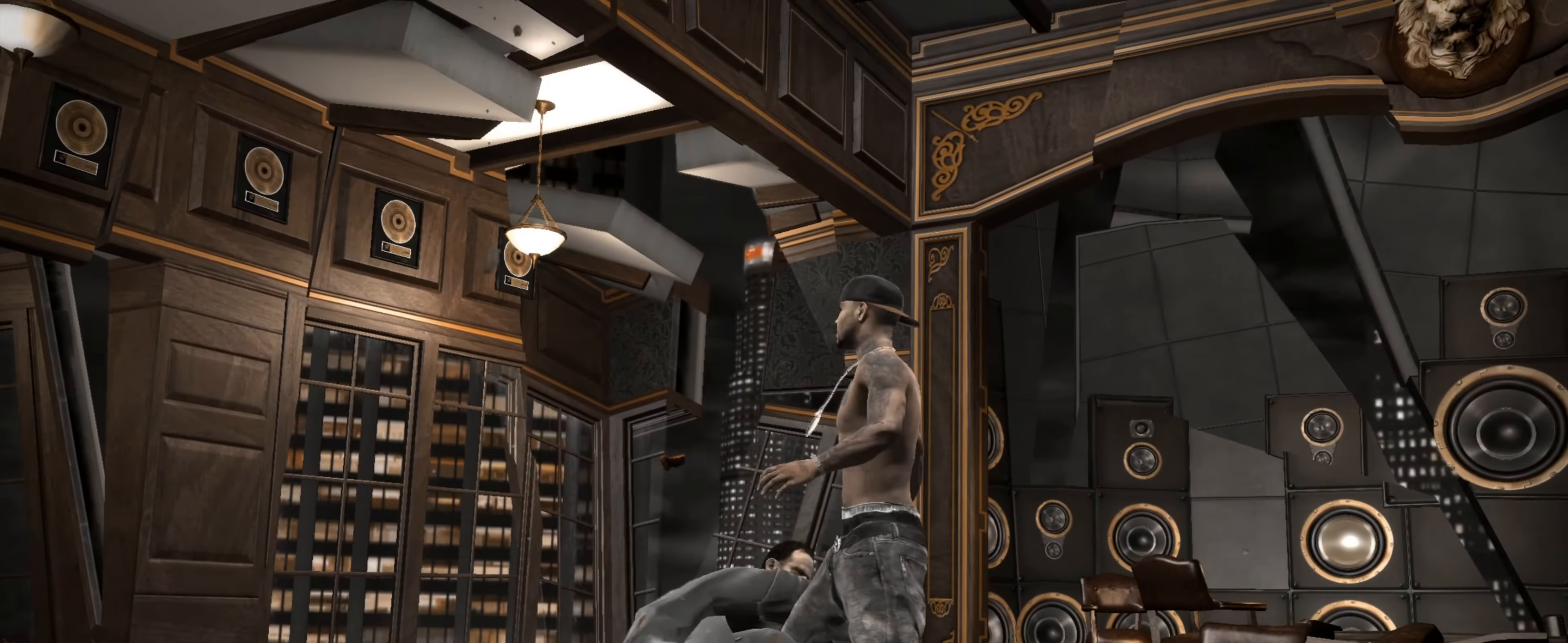
Gameplay with a controller (PlayStation layout); each line is a JSON object with the inputs held at the frame after it. "events" lists button and stick changes between this image and that frame as [ms after this image, input, new state], when the widget could be followed in between. Not read: L3 R3.
{"buttons": [], "left_stick": "center", "right_stick": "center", "events": [[150, "left_stick", "down-left"], [266, "left_stick", "center"], [366, "R1", "down"], [383, "left_stick", "up-left"], [433, "R1", "up"], [483, "left_stick", "center"]]}
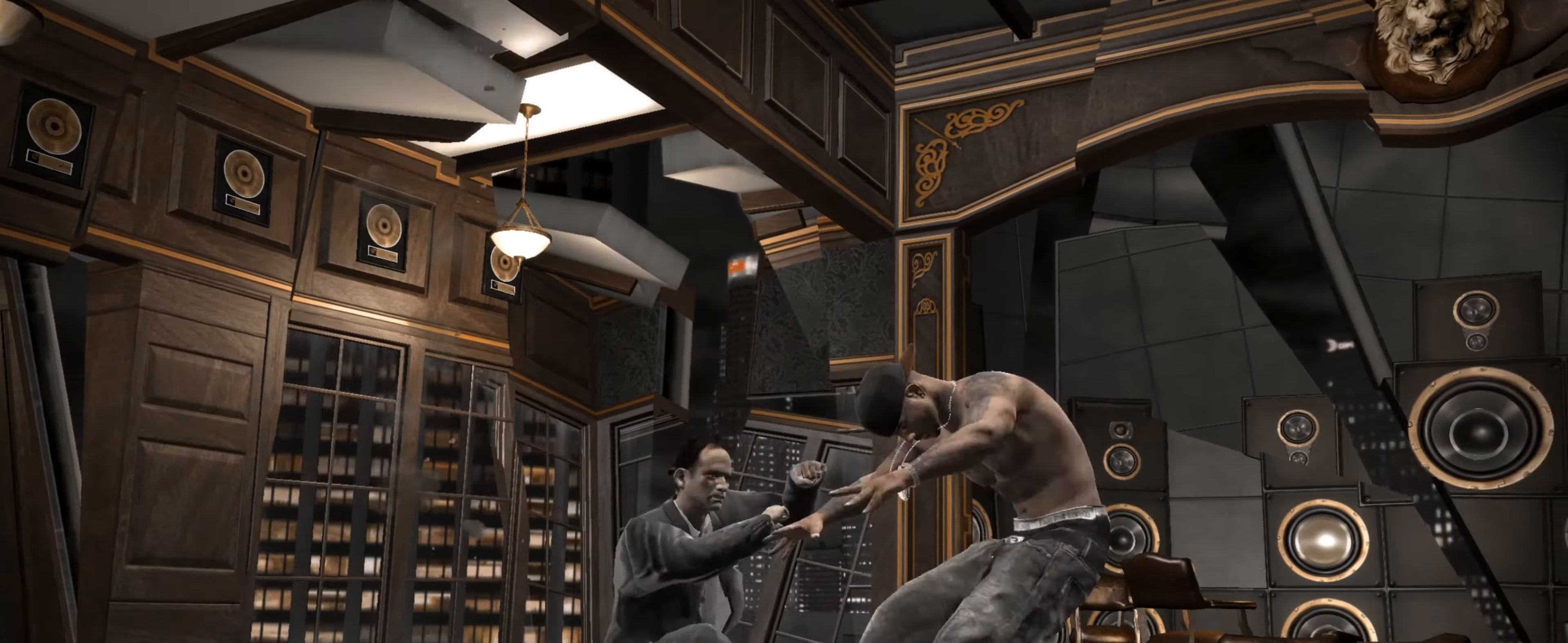
{"buttons": [], "left_stick": "left", "right_stick": "center", "events": [[50, "R1", "down"], [100, "R1", "up"], [100, "left_stick", "up-left"], [183, "R1", "down"], [200, "left_stick", "center"], [266, "L1", "down"], [266, "R1", "up"], [300, "left_stick", "up-left"], [383, "L1", "up"], [400, "left_stick", "left"]]}
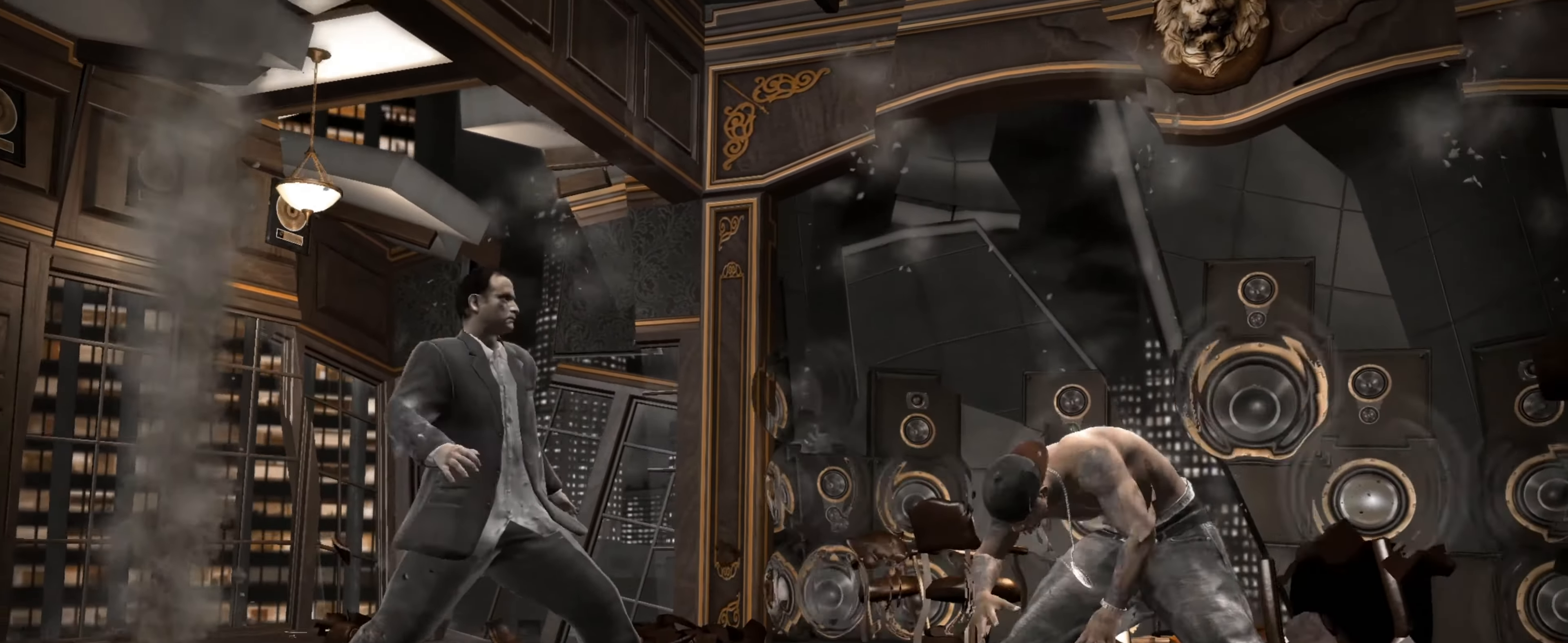
{"buttons": [], "left_stick": "left", "right_stick": "center", "events": []}
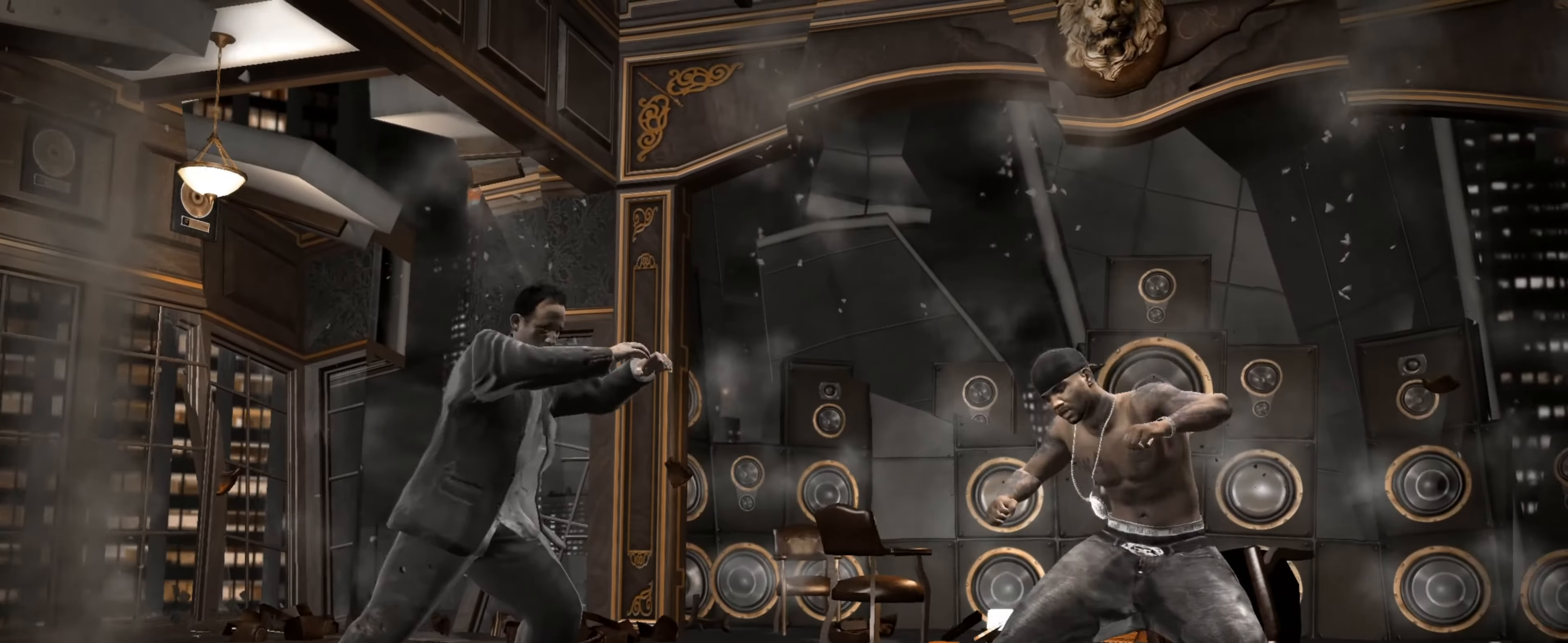
{"buttons": [], "left_stick": "left", "right_stick": "center", "events": [[116, "R1", "down"], [183, "R1", "up"]]}
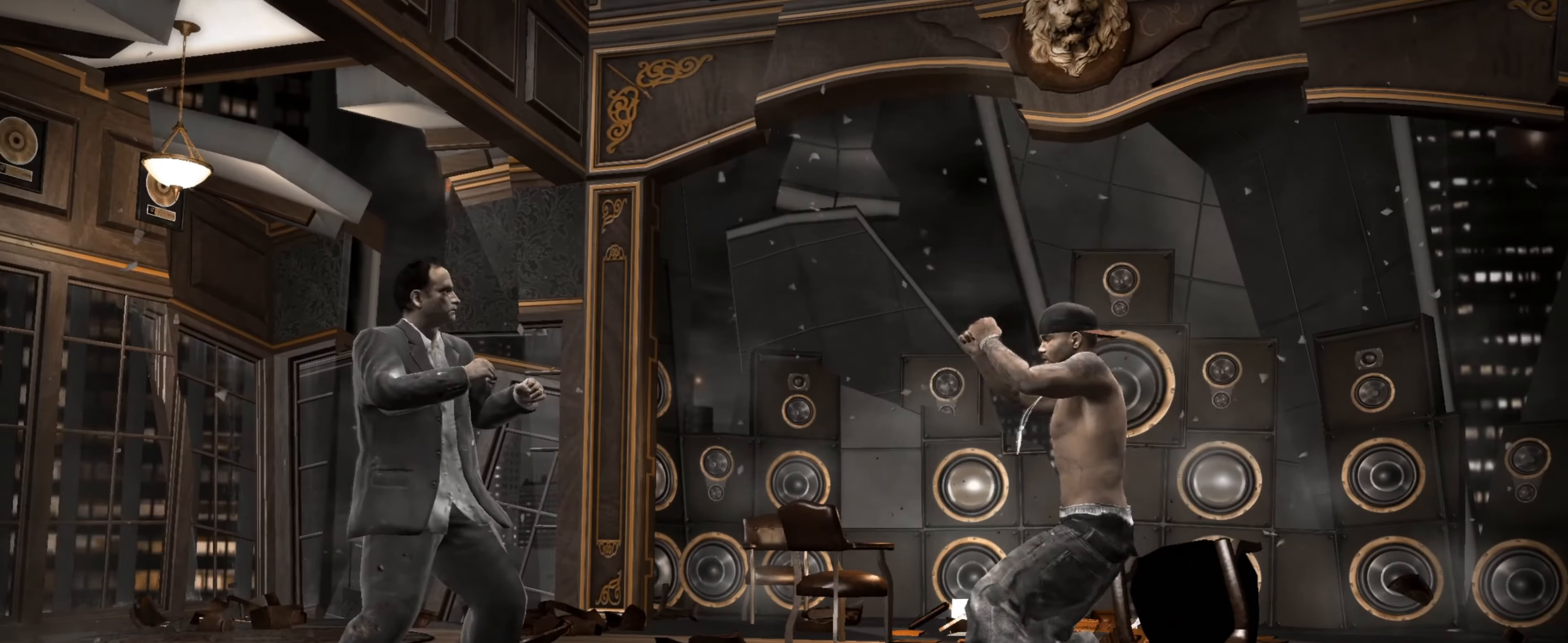
{"buttons": [], "left_stick": "left", "right_stick": "center", "events": [[83, "R1", "down"], [150, "R1", "up"]]}
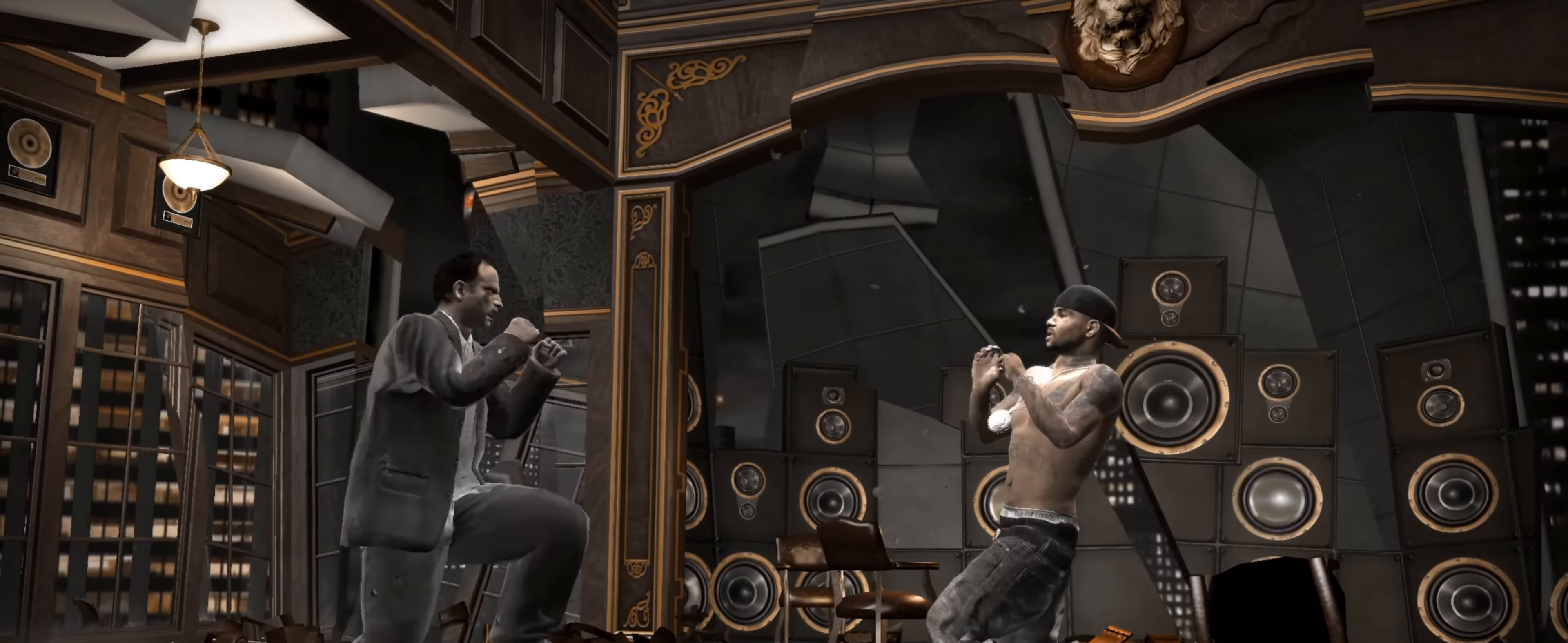
{"buttons": [], "left_stick": "center", "right_stick": "center", "events": [[16, "CIRCLE", "down"], [83, "CIRCLE", "up"], [400, "left_stick", "center"]]}
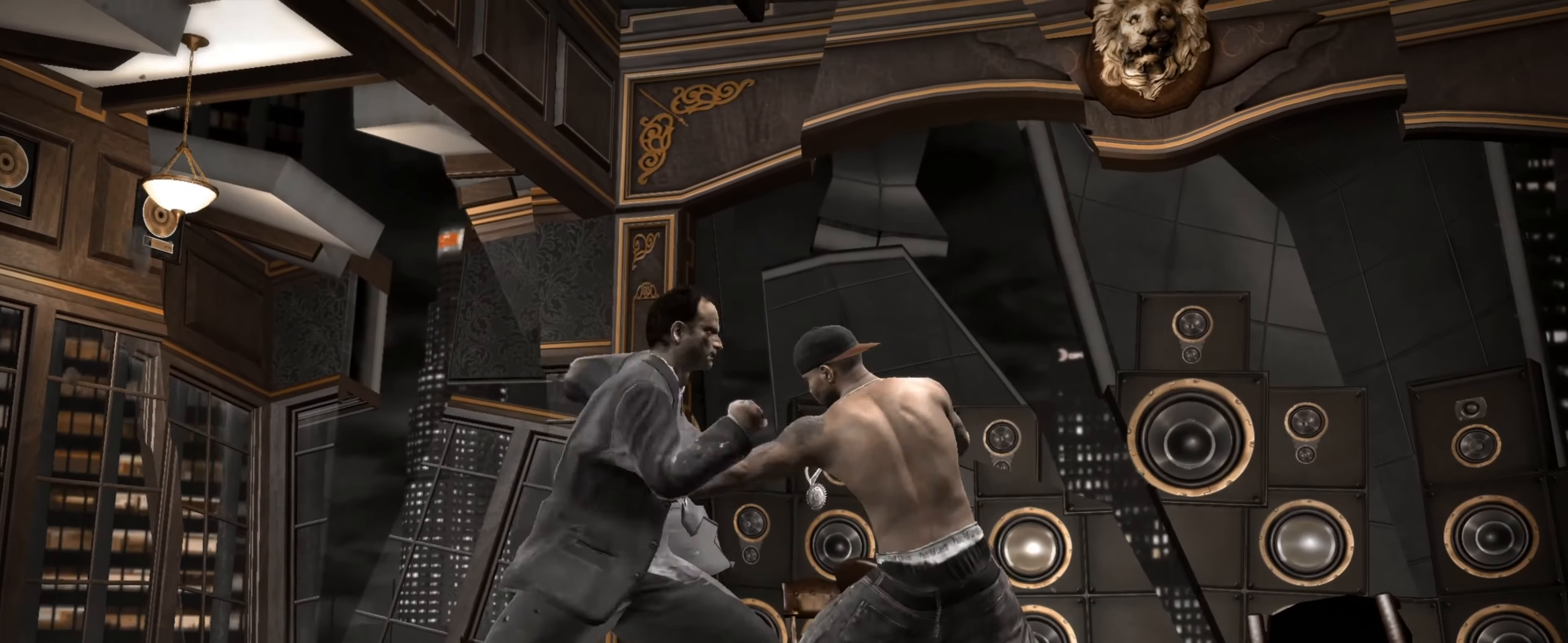
{"buttons": [], "left_stick": "center", "right_stick": "center", "events": [[233, "TRIANGLE", "down"], [300, "TRIANGLE", "up"]]}
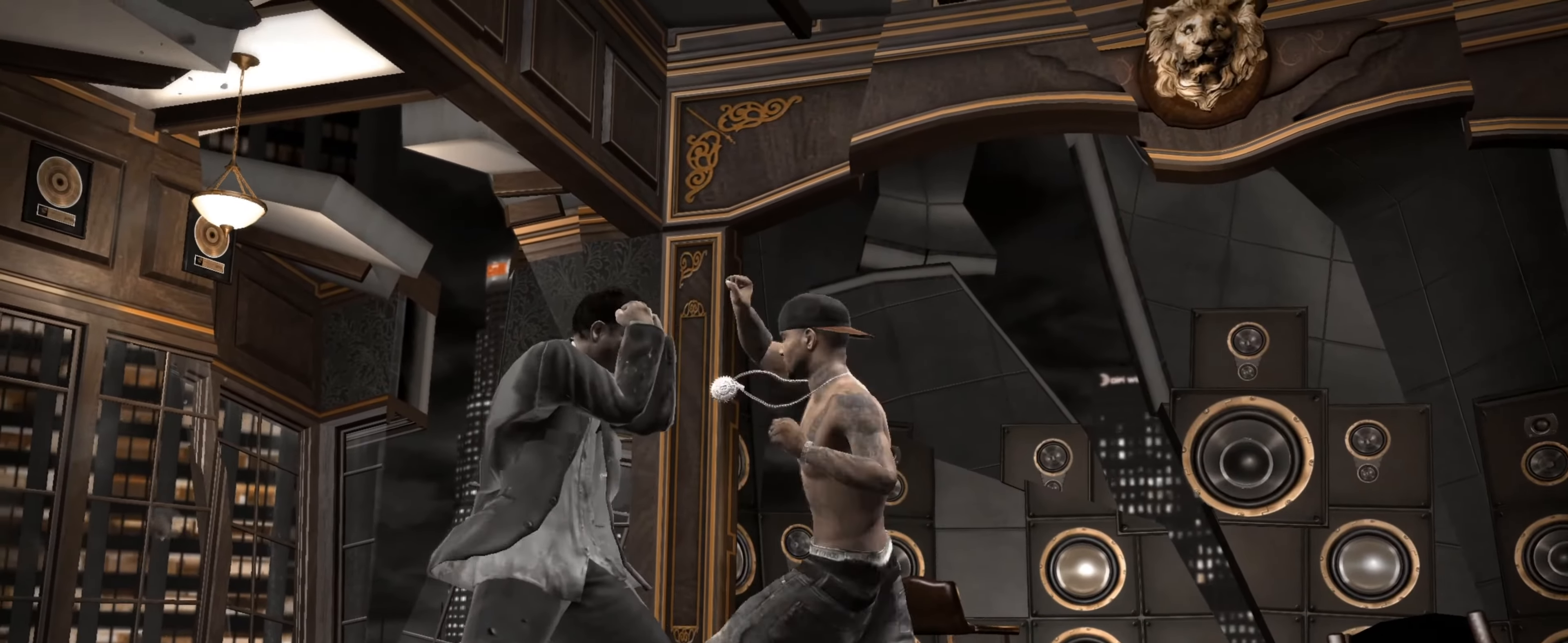
{"buttons": [], "left_stick": "down-left", "right_stick": "center", "events": [[150, "left_stick", "down-left"]]}
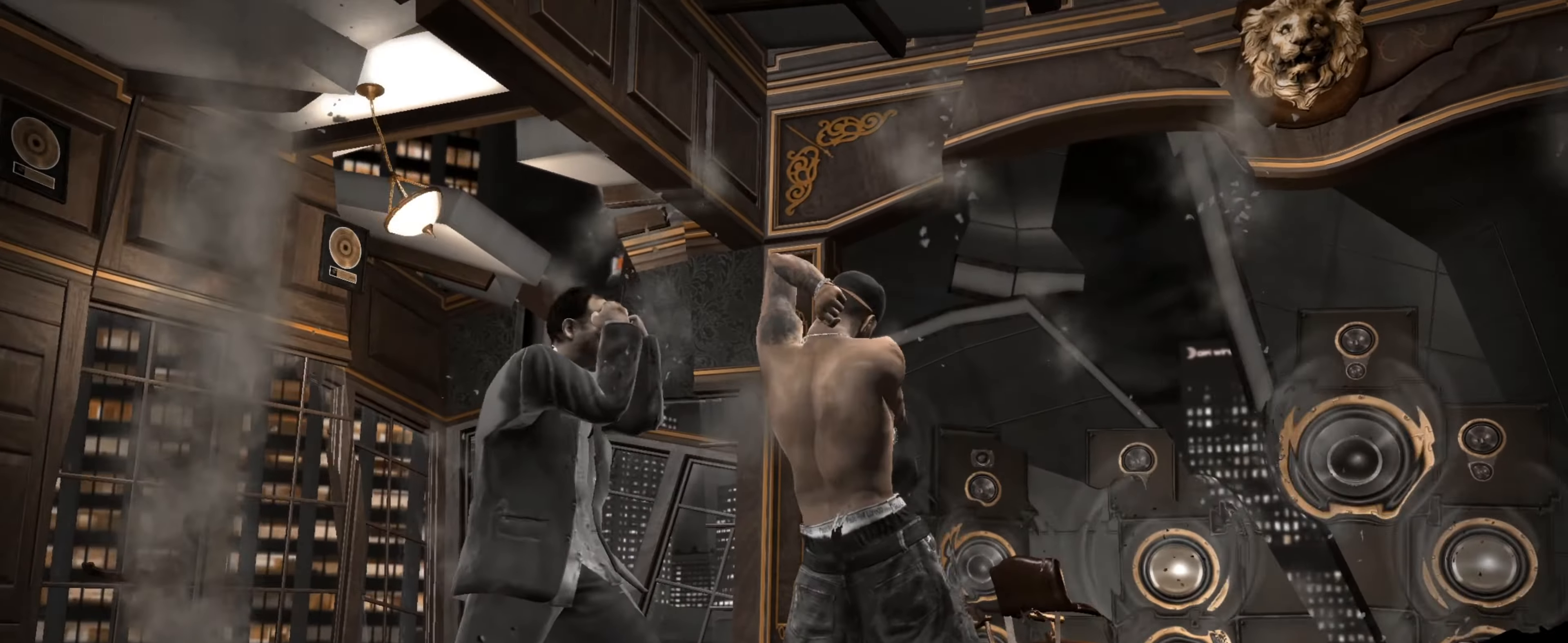
{"buttons": [], "left_stick": "center", "right_stick": "center", "events": [[500, "left_stick", "center"]]}
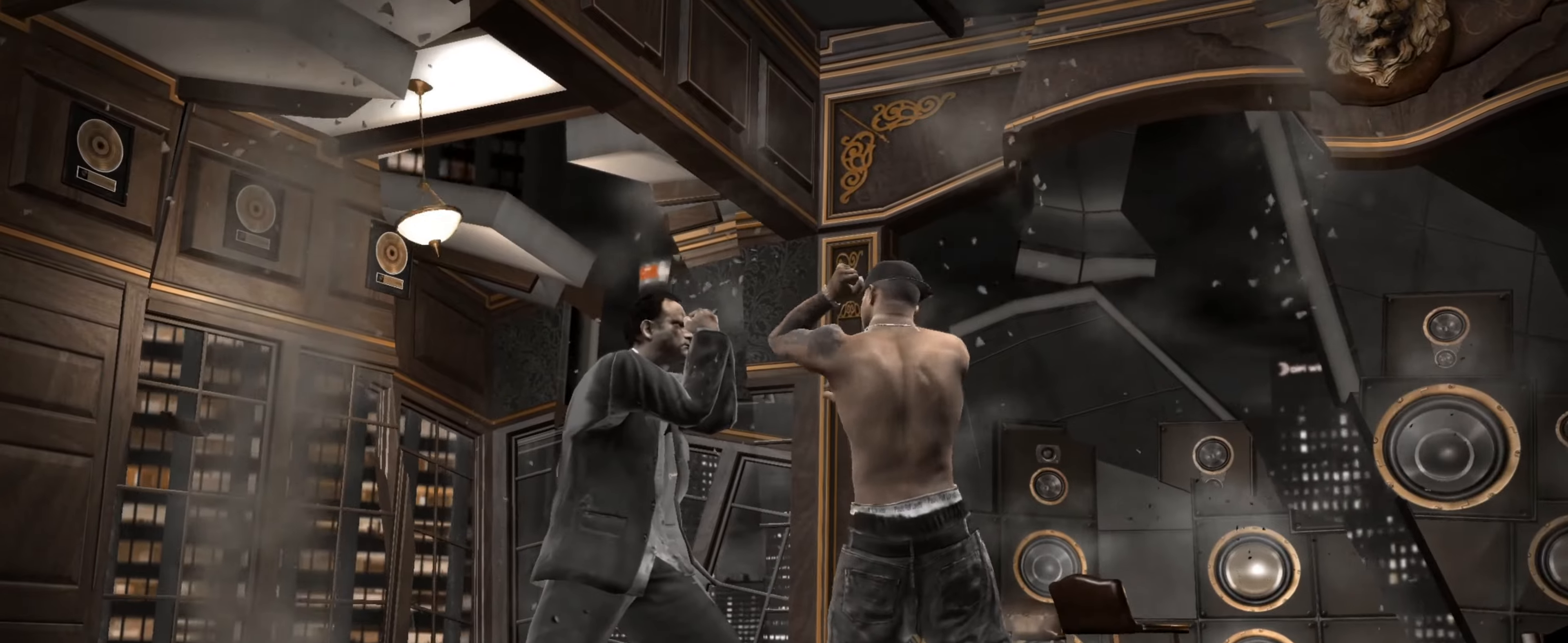
{"buttons": [], "left_stick": "center", "right_stick": "center", "events": []}
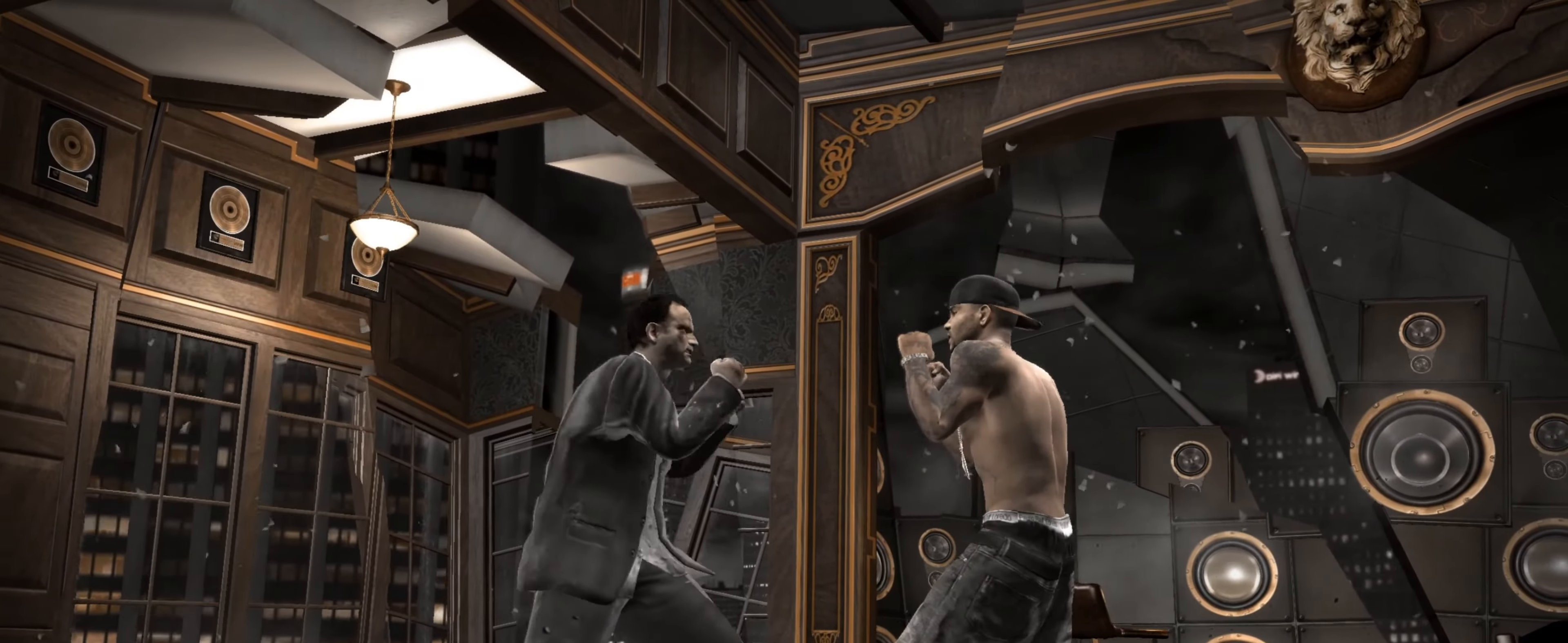
{"buttons": [], "left_stick": "center", "right_stick": "up", "events": [[167, "R2", "down"], [167, "right_stick", "up"], [500, "R2", "up"]]}
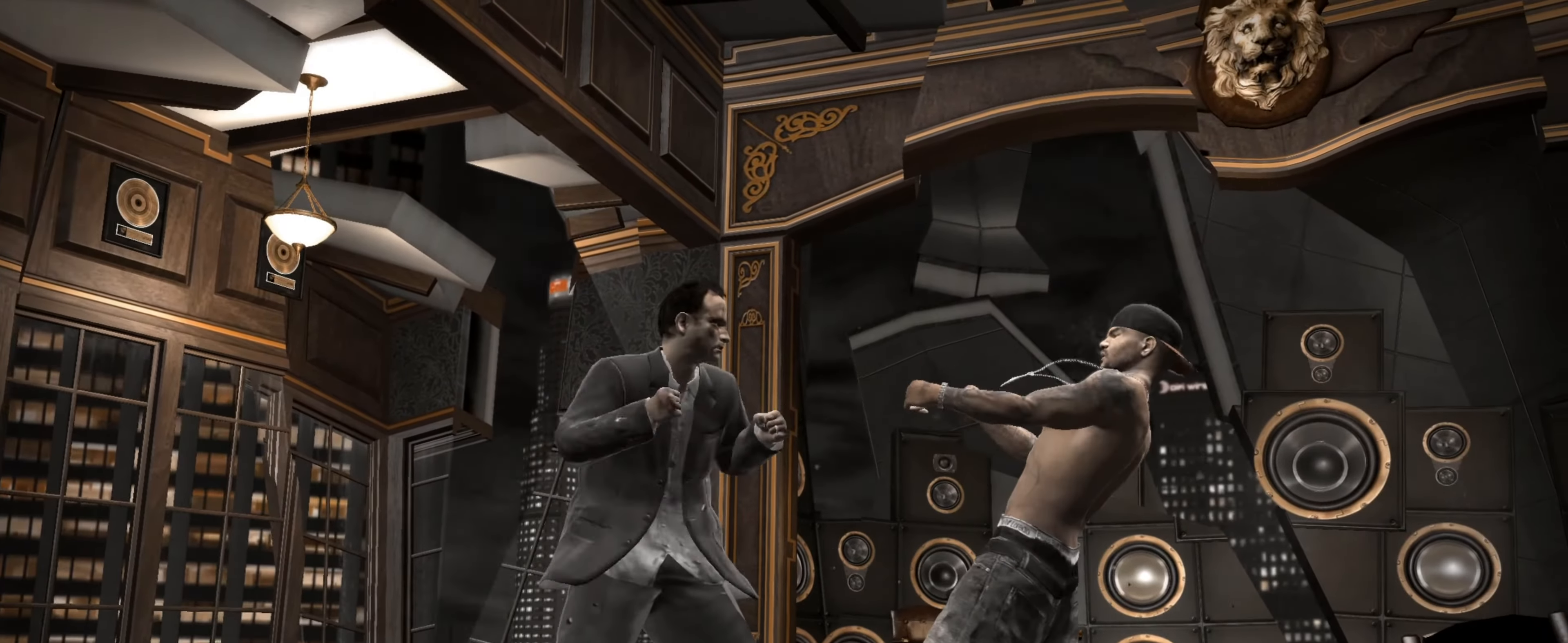
{"buttons": [], "left_stick": "center", "right_stick": "center", "events": [[50, "right_stick", "center"]]}
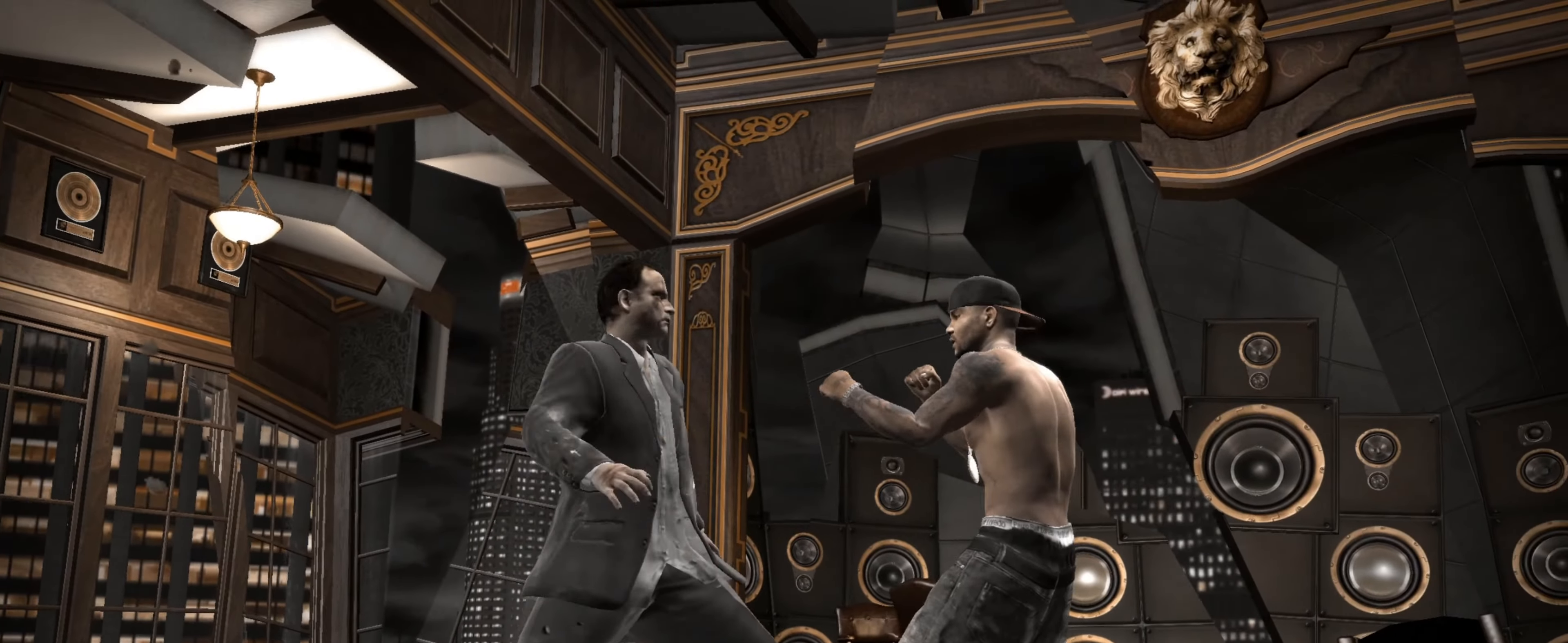
{"buttons": [], "left_stick": "center", "right_stick": "center", "events": [[50, "right_stick", "up-right"], [150, "right_stick", "down-left"], [200, "right_stick", "down-right"], [267, "right_stick", "center"]]}
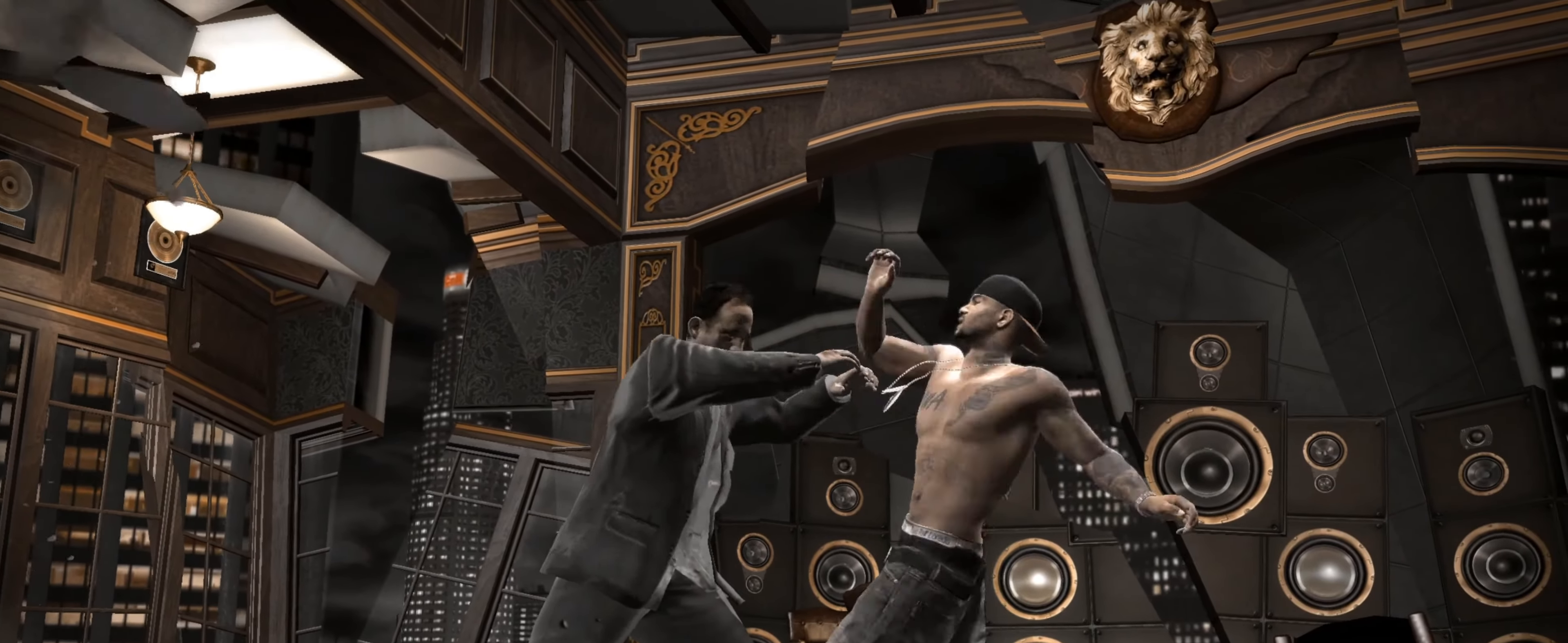
{"buttons": [], "left_stick": "down-left", "right_stick": "center", "events": [[67, "left_stick", "down-left"], [100, "R1", "down"], [183, "R1", "up"]]}
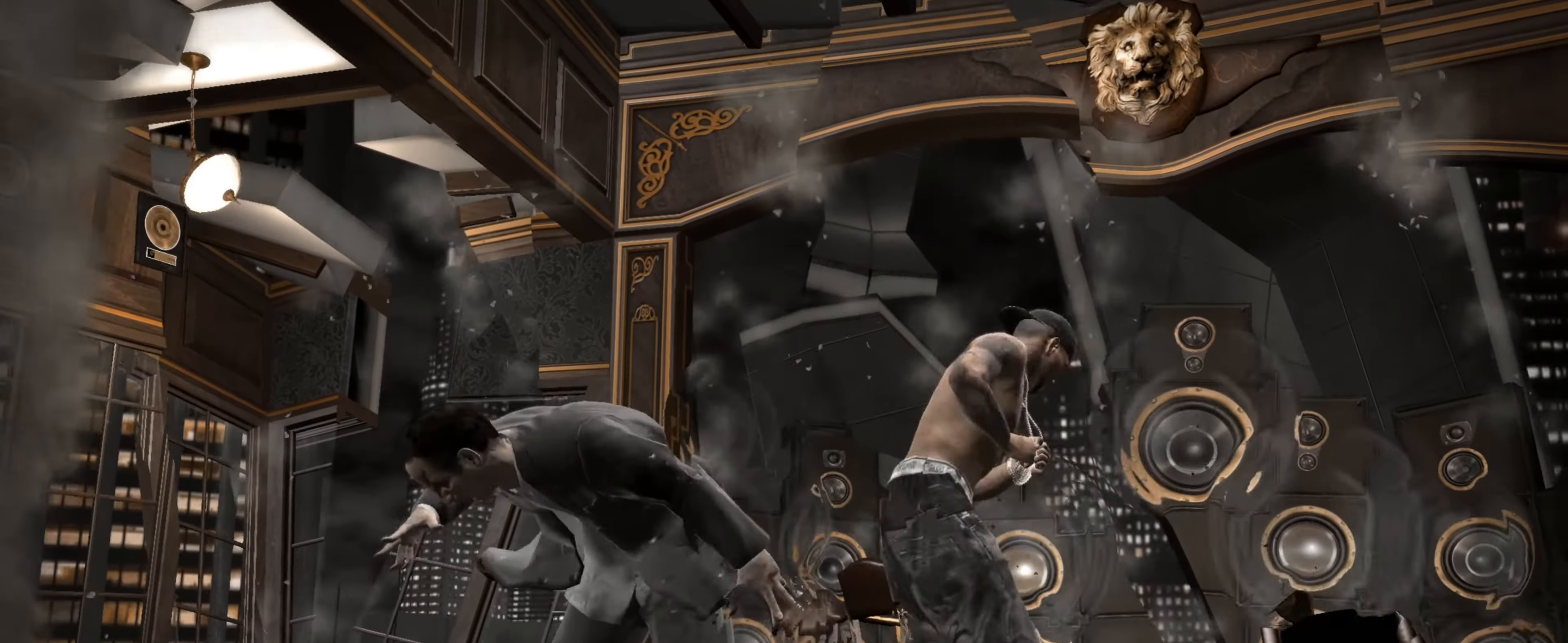
{"buttons": [], "left_stick": "down-right", "right_stick": "center", "events": [[267, "R1", "down"], [267, "left_stick", "down-right"], [367, "R1", "up"]]}
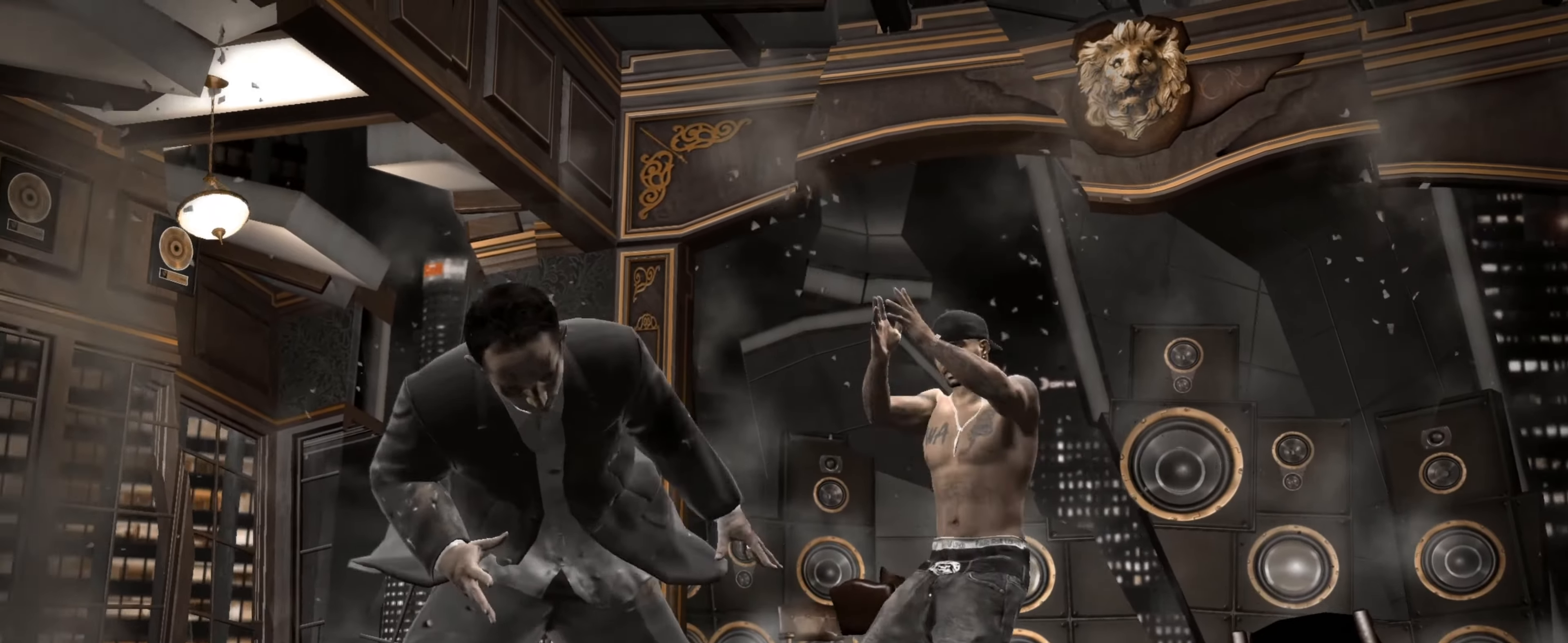
{"buttons": [], "left_stick": "center", "right_stick": "center", "events": [[333, "L1", "down"], [350, "left_stick", "center"], [400, "L1", "up"]]}
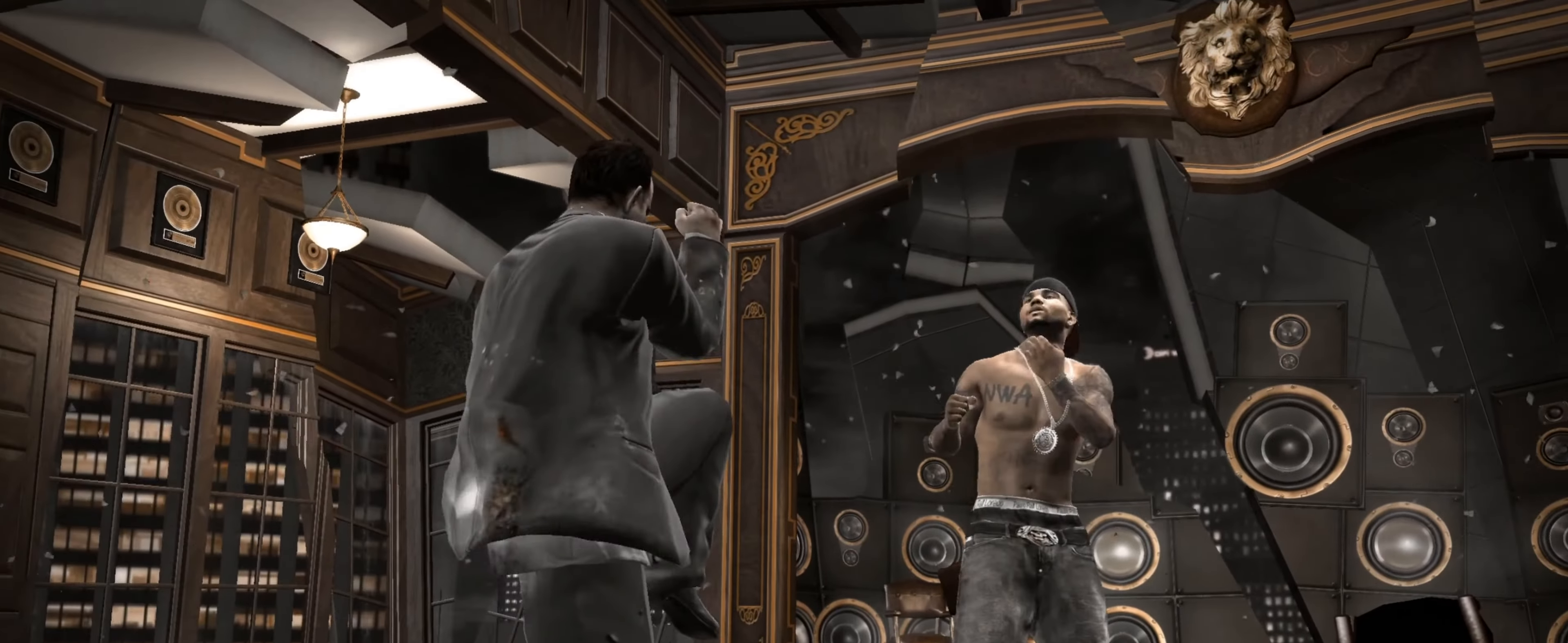
{"buttons": [], "left_stick": "center", "right_stick": "center", "events": [[250, "CROSS", "down"], [300, "CROSS", "up"], [367, "CROSS", "down"], [400, "CROSS", "up"], [417, "left_stick", "up"], [500, "left_stick", "center"]]}
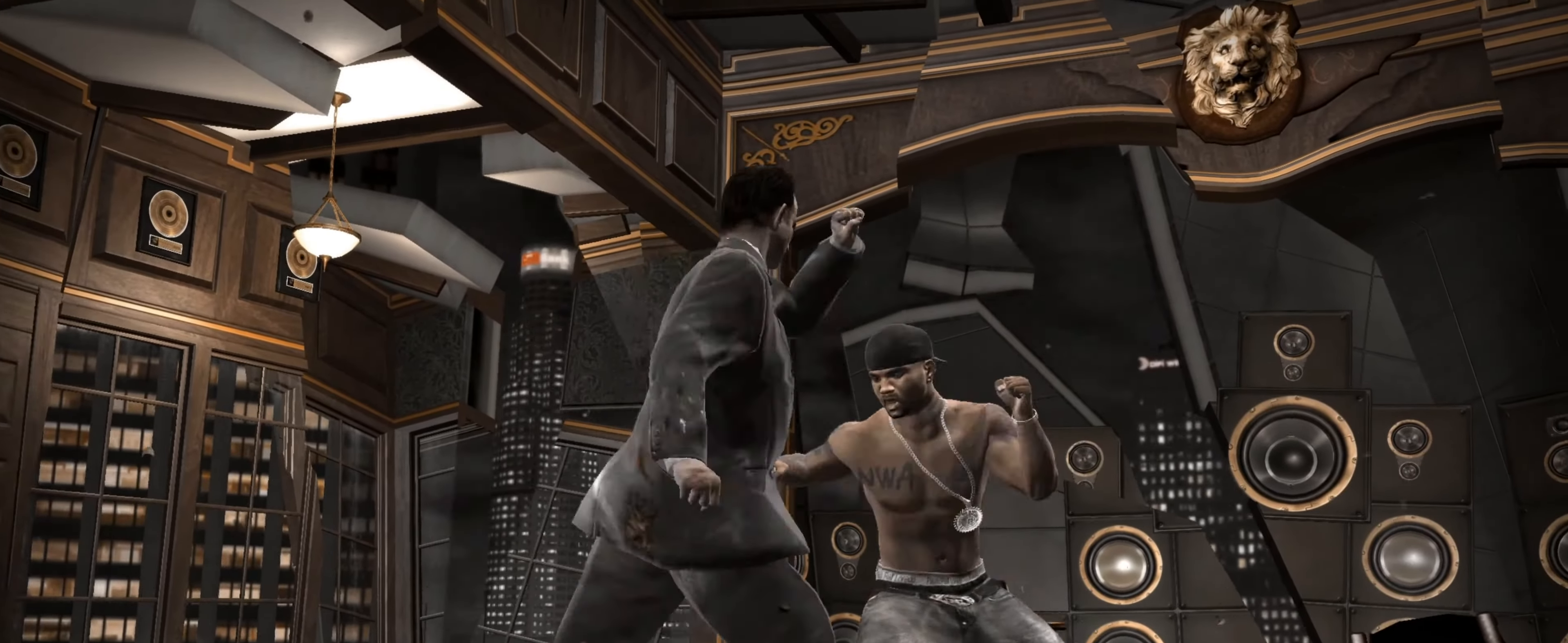
{"buttons": [], "left_stick": "center", "right_stick": "center", "events": [[233, "SQUARE", "down"], [267, "SQUARE", "up"], [383, "left_stick", "up"], [450, "left_stick", "center"]]}
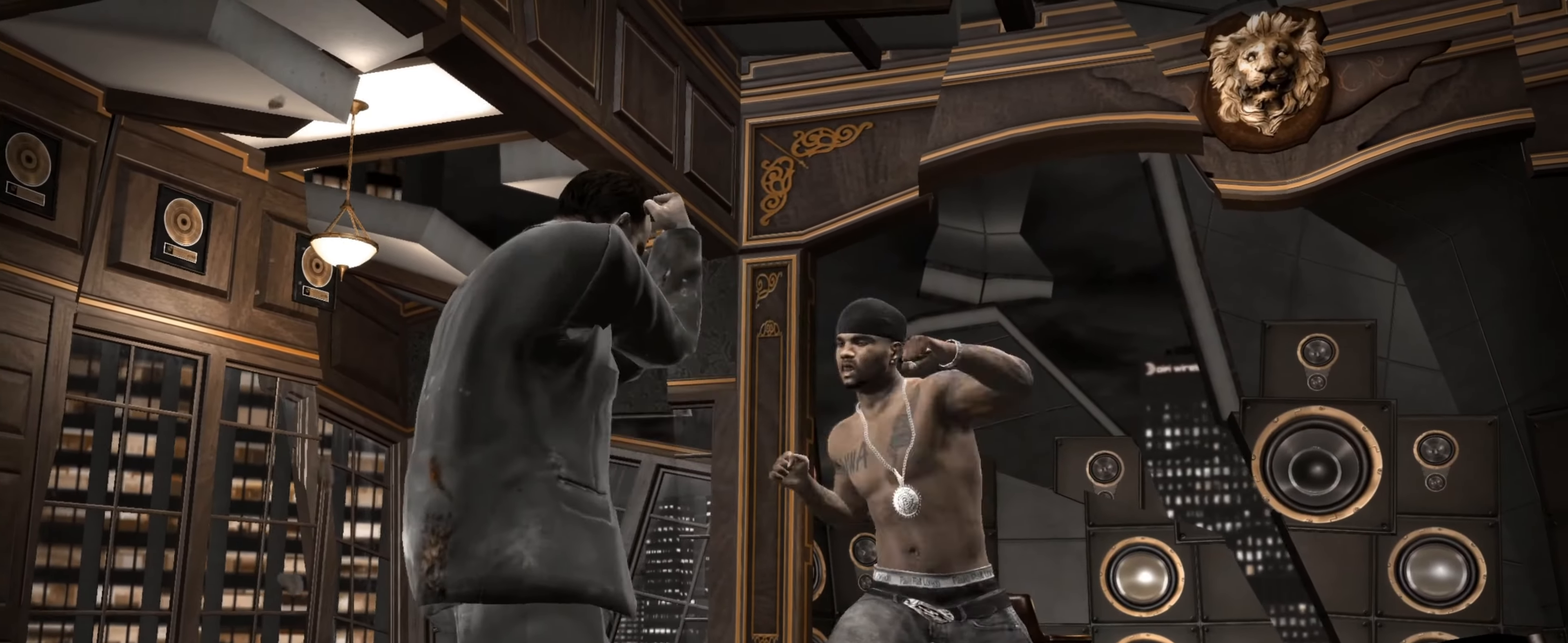
{"buttons": [], "left_stick": "down-left", "right_stick": "left", "events": [[50, "left_stick", "right"], [217, "left_stick", "up"], [250, "right_stick", "down-left"], [300, "left_stick", "down-left"], [317, "right_stick", "up-left"], [417, "right_stick", "down-right"], [500, "right_stick", "left"]]}
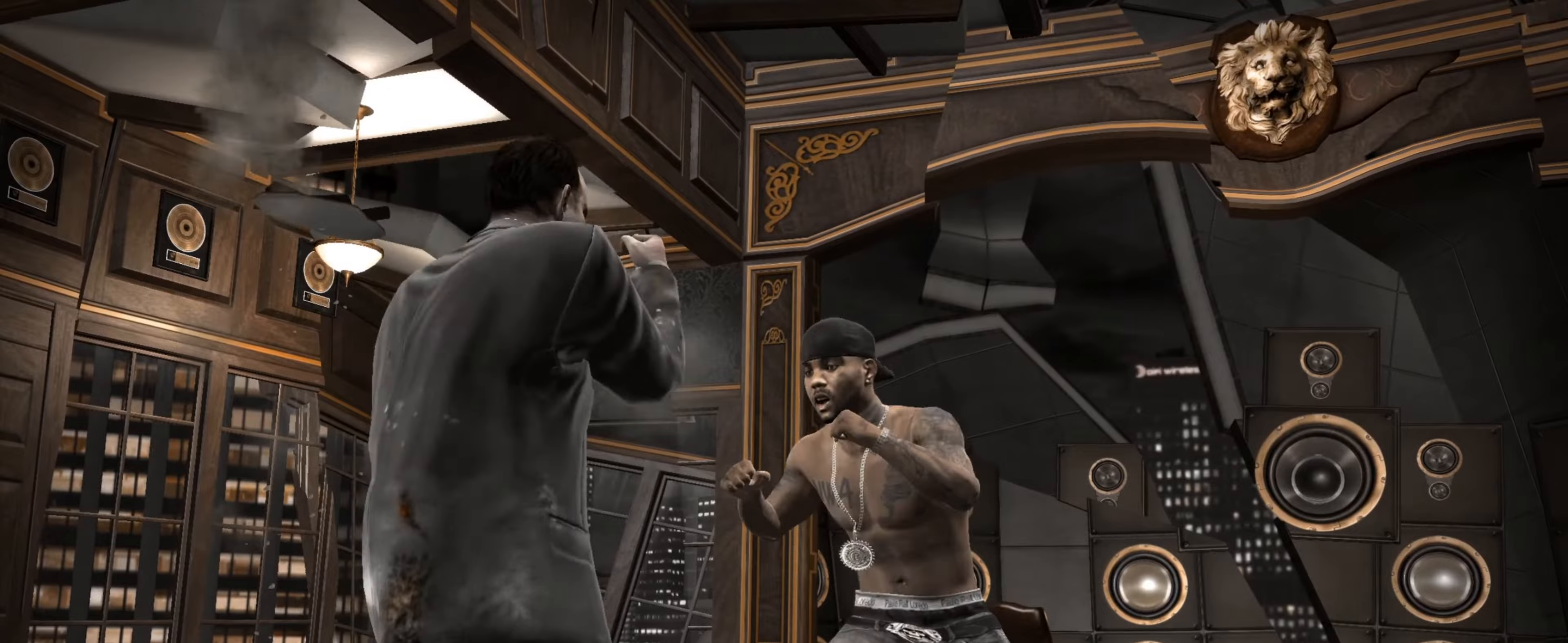
{"buttons": [], "left_stick": "up-left", "right_stick": "center", "events": [[17, "right_stick", "up-left"], [100, "right_stick", "down-right"], [150, "left_stick", "up-left"], [150, "right_stick", "down-left"], [200, "right_stick", "up-left"], [250, "left_stick", "center"], [284, "right_stick", "center"], [334, "left_stick", "up"], [334, "right_stick", "up-left"], [400, "left_stick", "up-left"], [417, "right_stick", "center"]]}
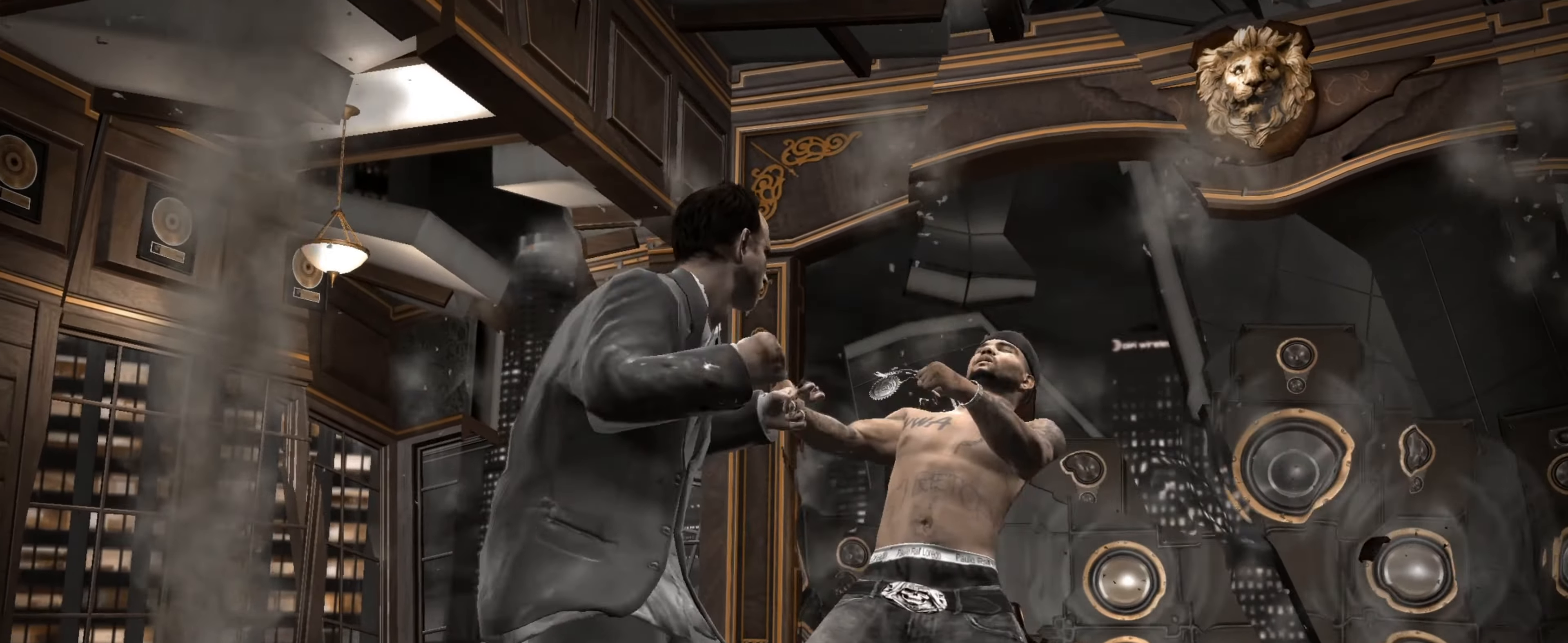
{"buttons": ["R2"], "left_stick": "center", "right_stick": "down-left", "events": [[200, "R2", "down"], [234, "right_stick", "down-left"], [250, "left_stick", "center"]]}
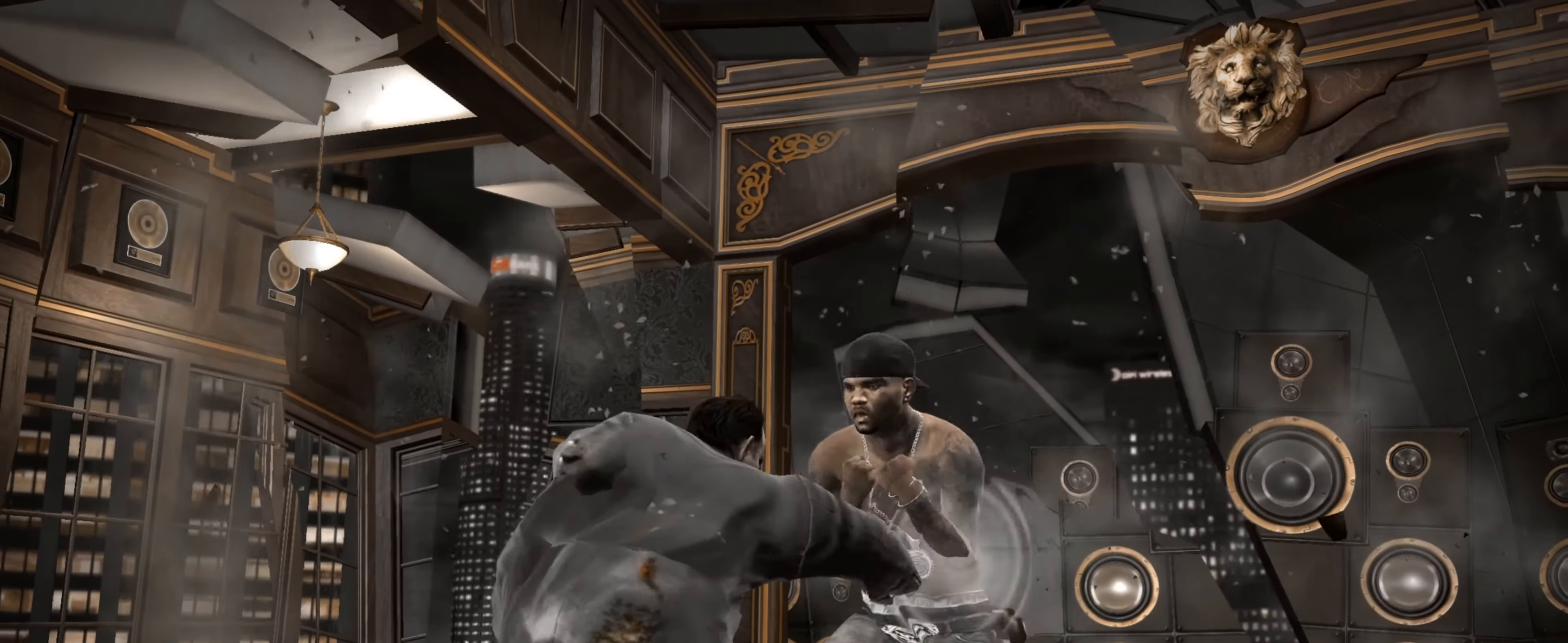
{"buttons": [], "left_stick": "center", "right_stick": "center", "events": [[50, "R2", "up"], [67, "right_stick", "center"], [150, "right_stick", "left"], [300, "right_stick", "center"]]}
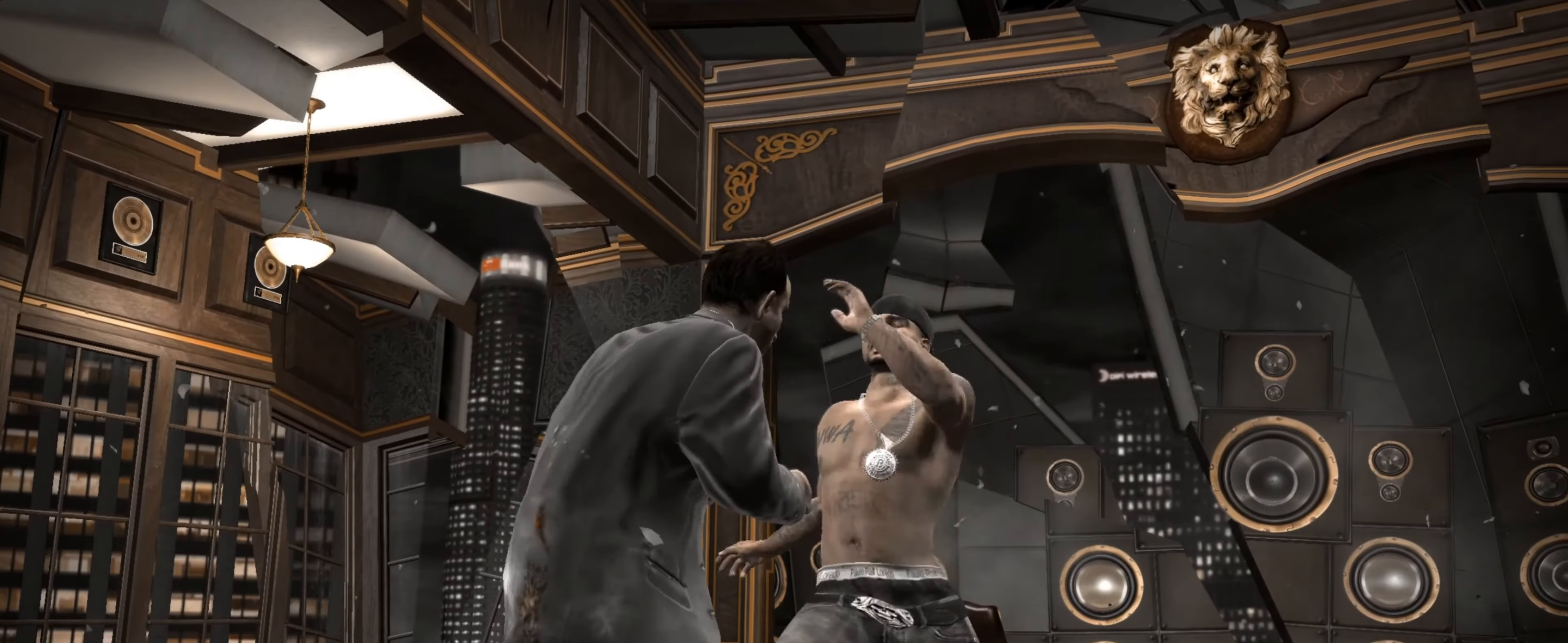
{"buttons": [], "left_stick": "down-left", "right_stick": "center", "events": [[17, "R1", "down"], [67, "R1", "up"], [84, "left_stick", "down-left"]]}
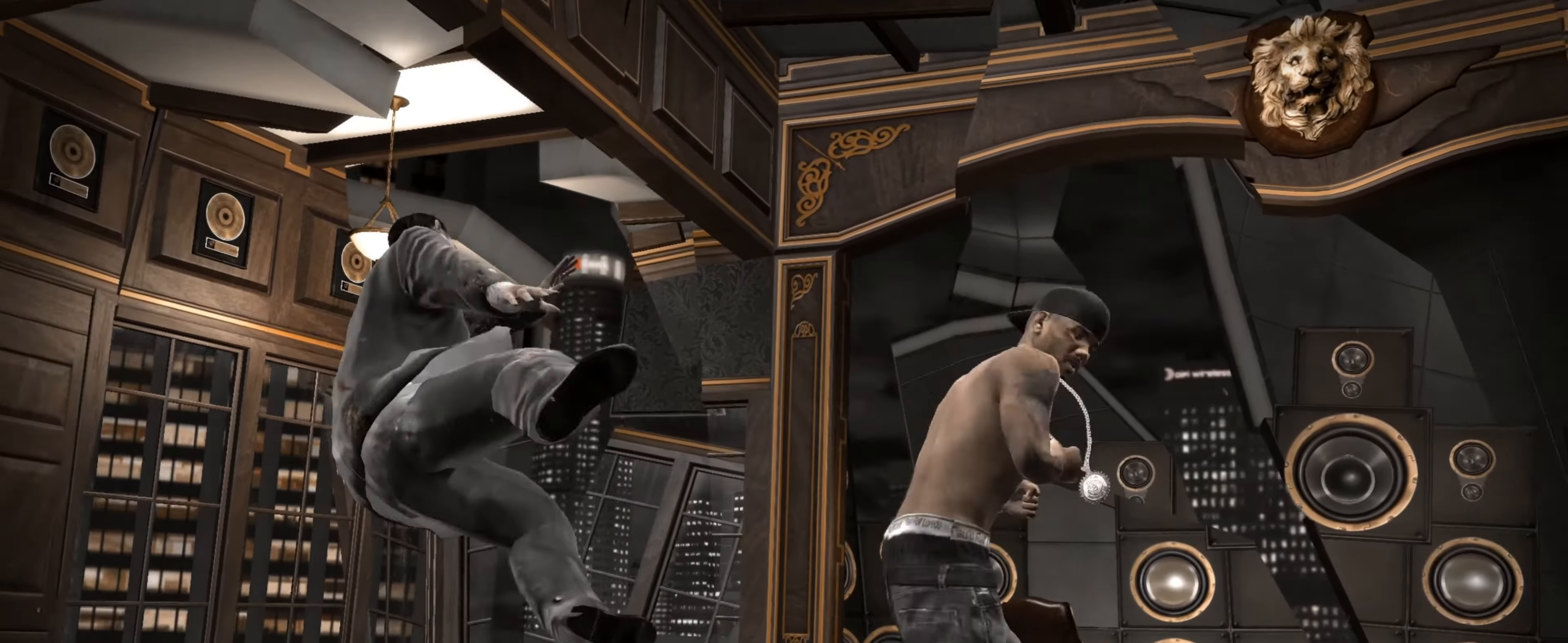
{"buttons": [], "left_stick": "down-left", "right_stick": "center", "events": []}
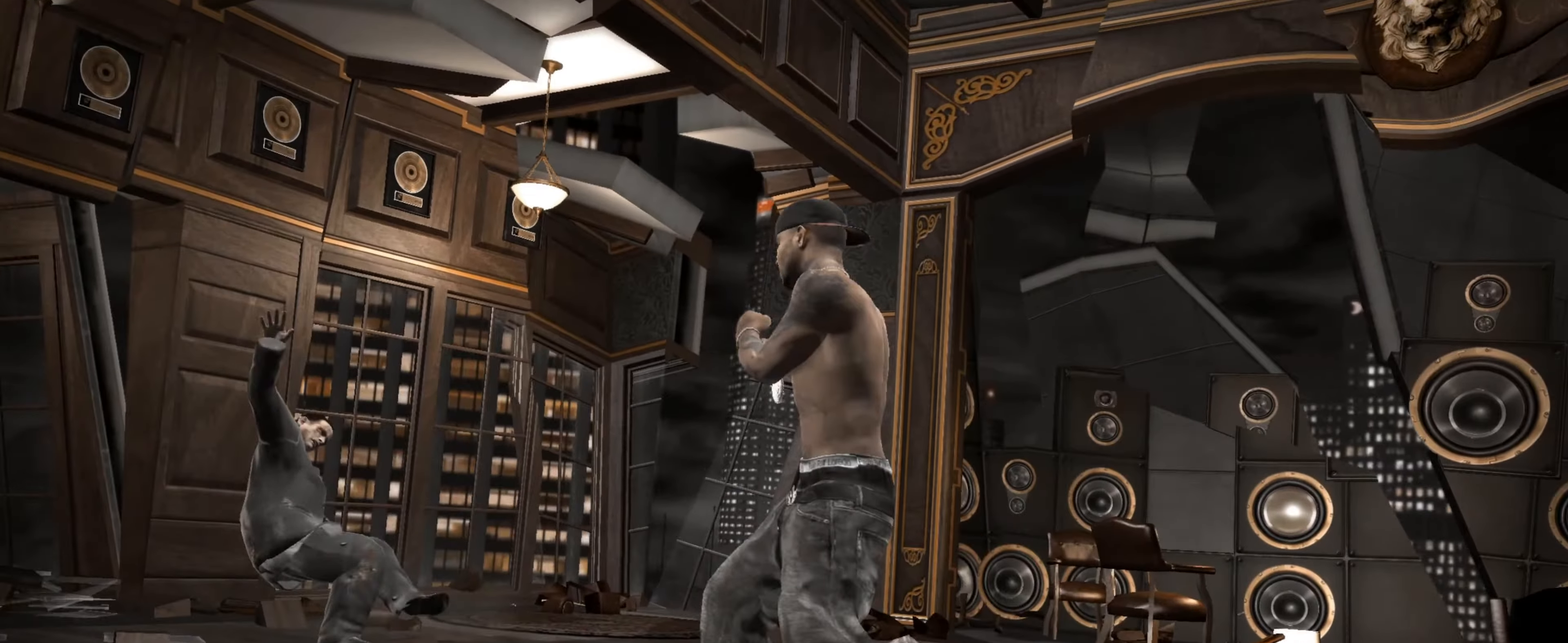
{"buttons": [], "left_stick": "center", "right_stick": "center", "events": [[17, "left_stick", "up-left"], [150, "L1", "down"], [167, "left_stick", "center"], [250, "L1", "up"]]}
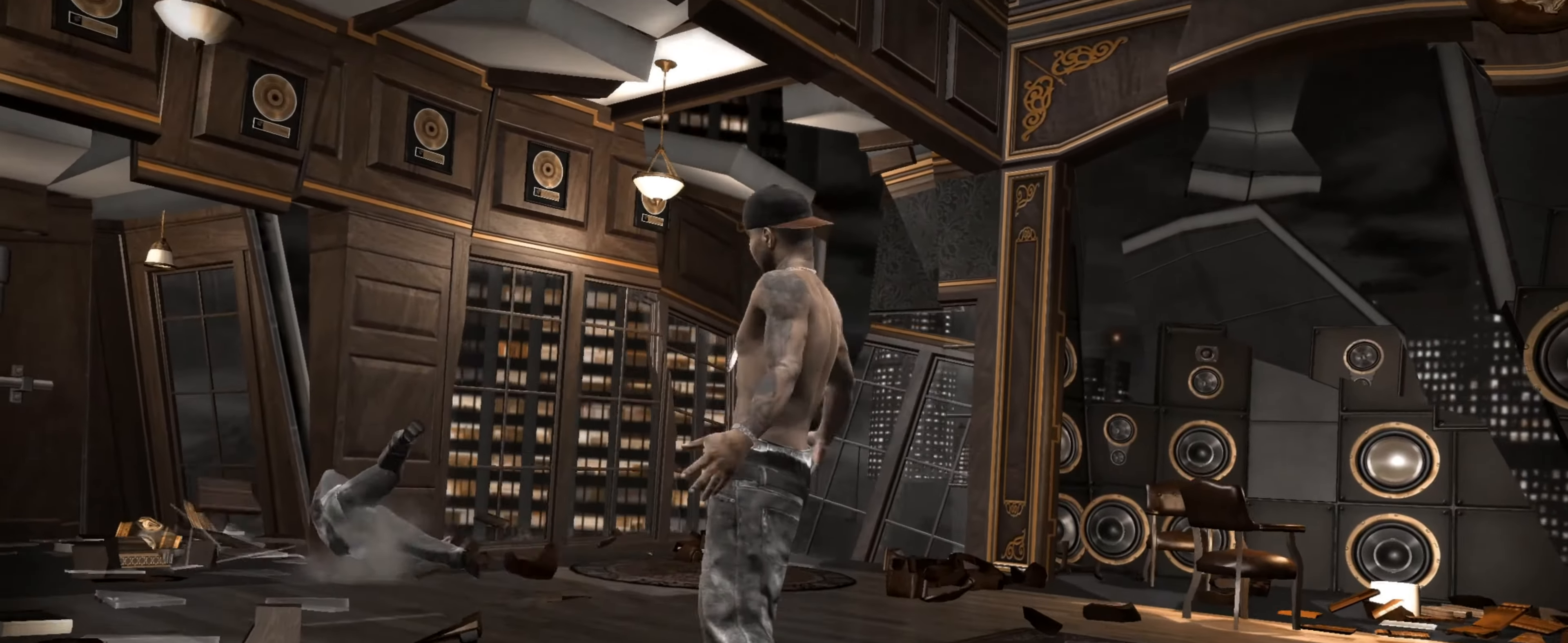
{"buttons": [], "left_stick": "up-left", "right_stick": "center", "events": [[134, "CROSS", "down"], [200, "CROSS", "up"], [234, "left_stick", "up-left"], [284, "CROSS", "down"], [334, "CROSS", "up"], [350, "R1", "down"], [350, "left_stick", "center"], [434, "R1", "up"], [450, "left_stick", "up-left"]]}
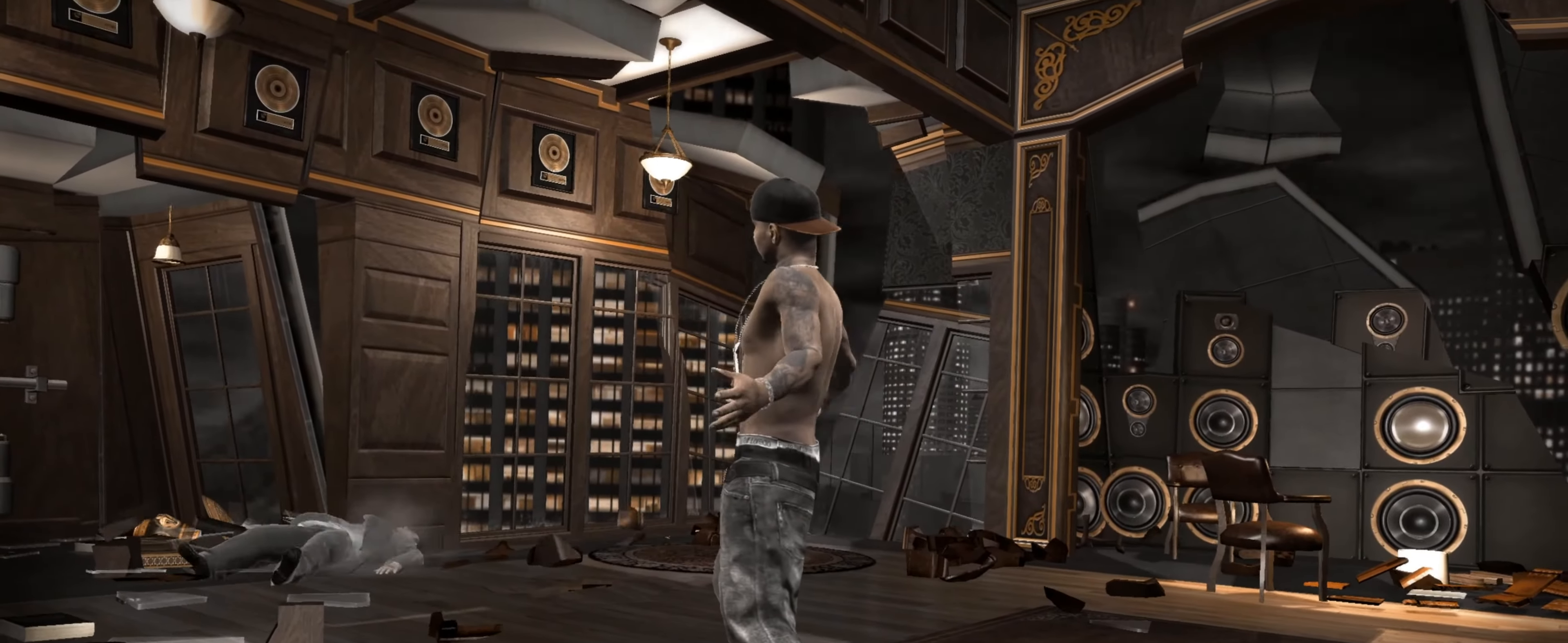
{"buttons": [], "left_stick": "up-left", "right_stick": "center", "events": []}
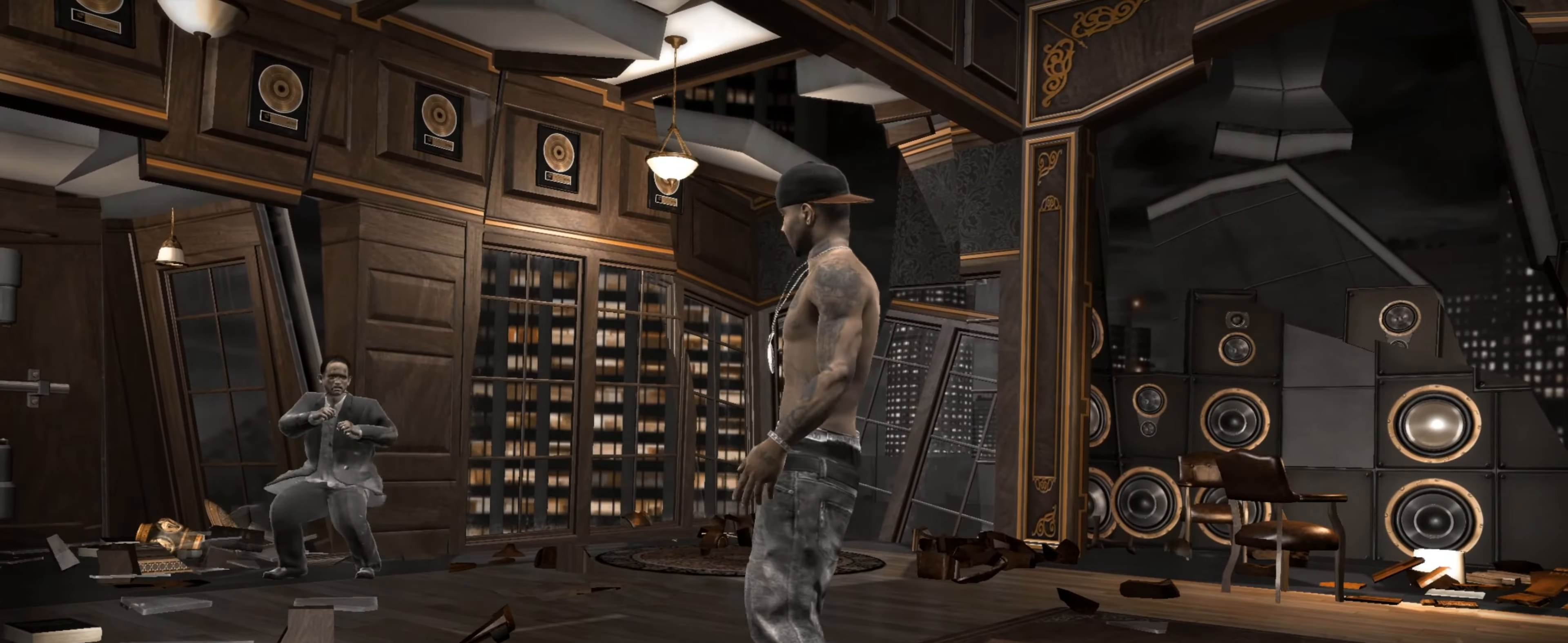
{"buttons": [], "left_stick": "up-left", "right_stick": "center", "events": []}
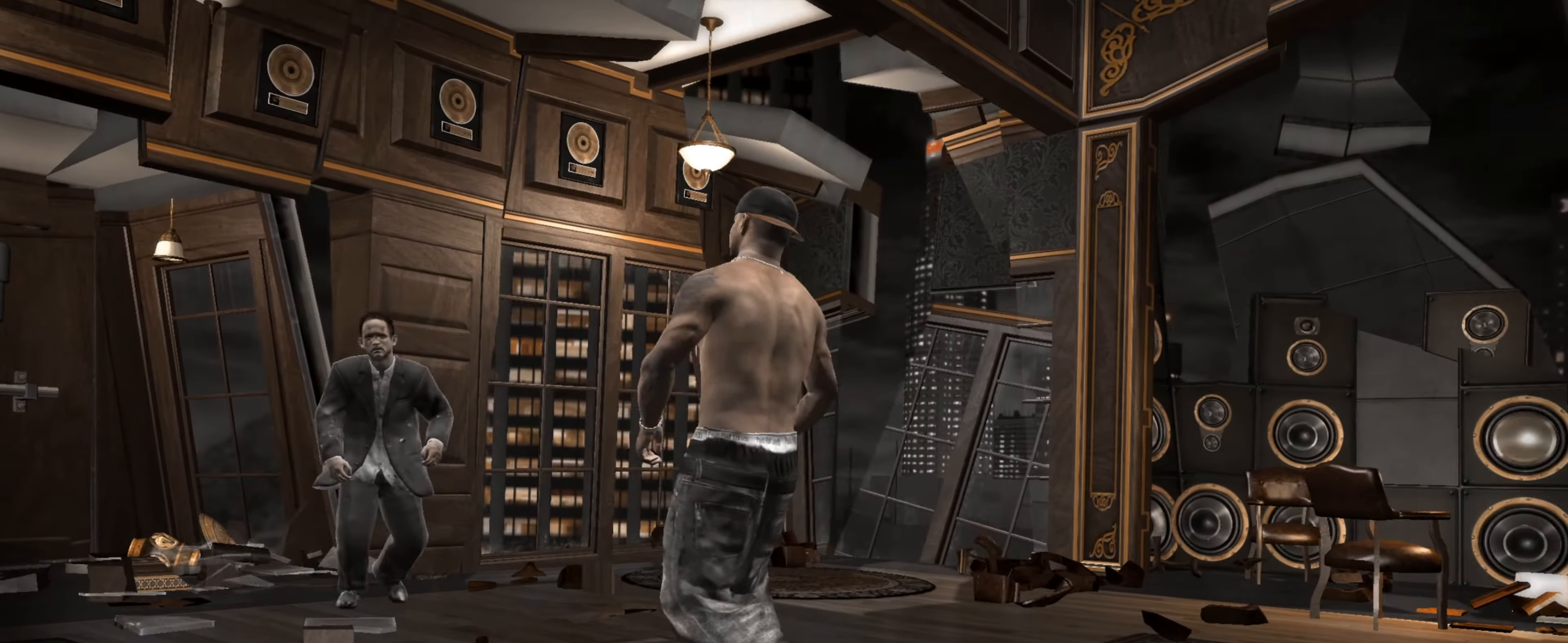
{"buttons": [], "left_stick": "down", "right_stick": "center", "events": [[217, "CROSS", "down"], [267, "CROSS", "up"], [317, "left_stick", "center"], [334, "CROSS", "down"], [400, "left_stick", "down"], [417, "CROSS", "up"]]}
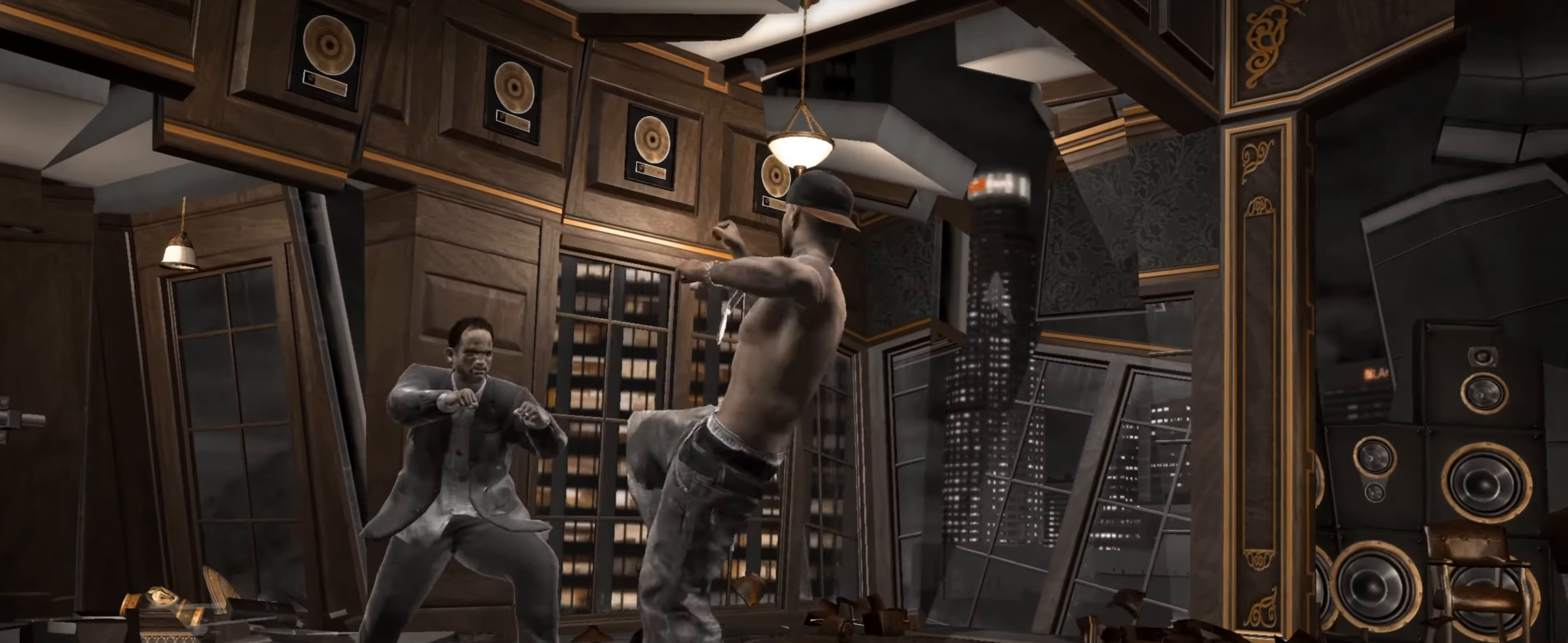
{"buttons": [], "left_stick": "up-left", "right_stick": "center", "events": [[50, "left_stick", "center"], [250, "SQUARE", "down"], [300, "SQUARE", "up"], [383, "SQUARE", "down"], [400, "left_stick", "up-left"], [433, "SQUARE", "up"]]}